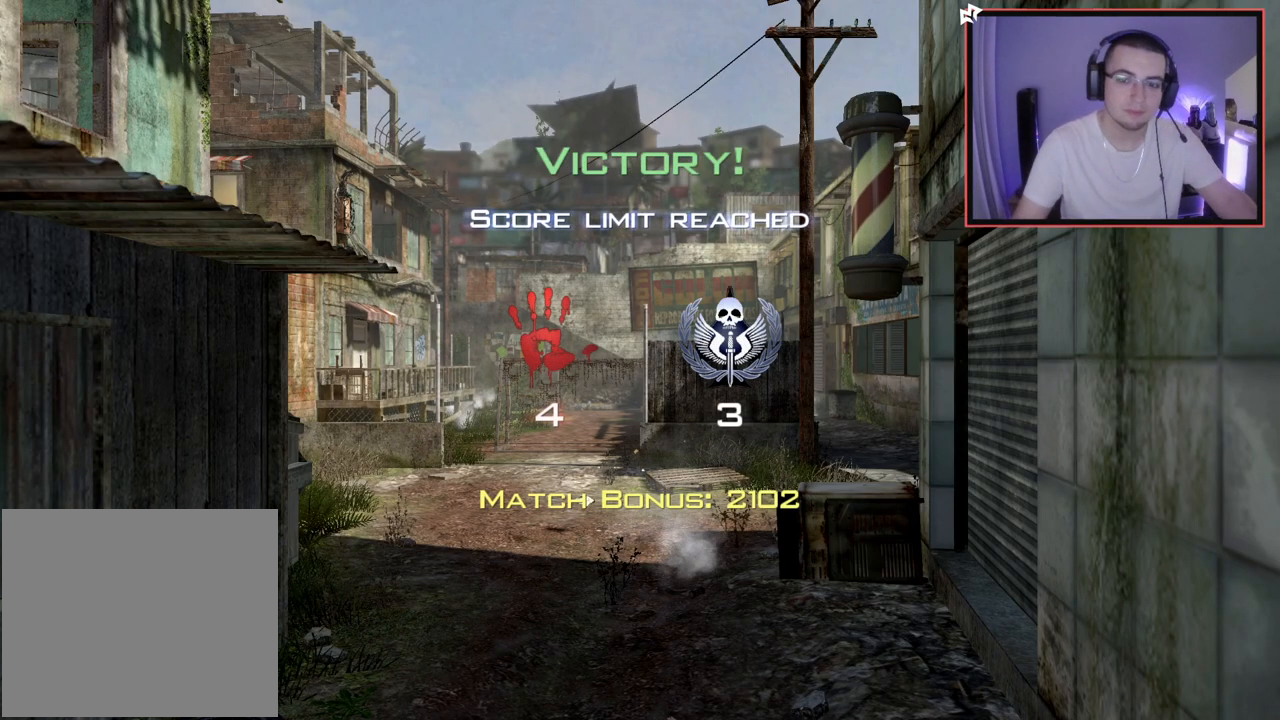
Gameplay with a controller (PlayStation layout); each line is a JSON object with the inputs held at the frame after it. "events" lists button and stick changes between this image and that frame as [ms after this image, input, new state], when the widget could be followed in between.
{"buttons": [], "left_stick": "up", "right_stick": "up-right", "events": [[367, "left_stick", "up"], [400, "right_stick", "up-right"]]}
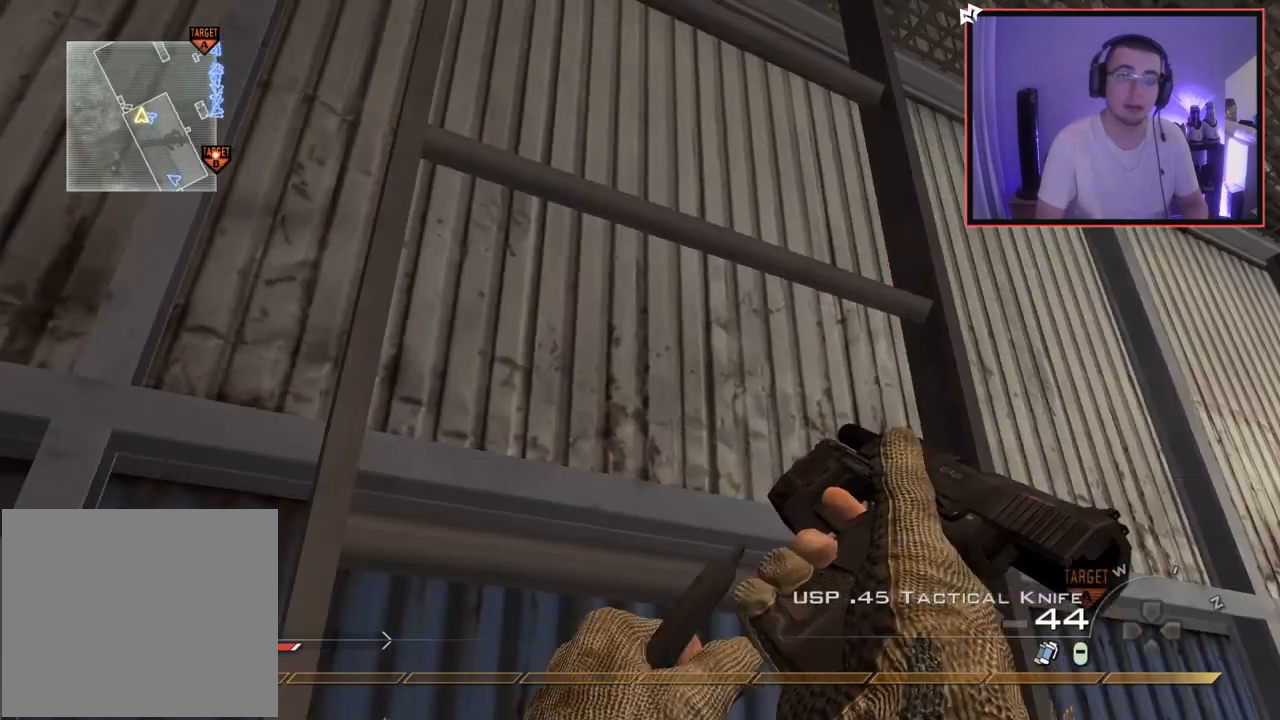
{"buttons": [], "left_stick": "up", "right_stick": "center", "events": [[17, "right_stick", "center"]]}
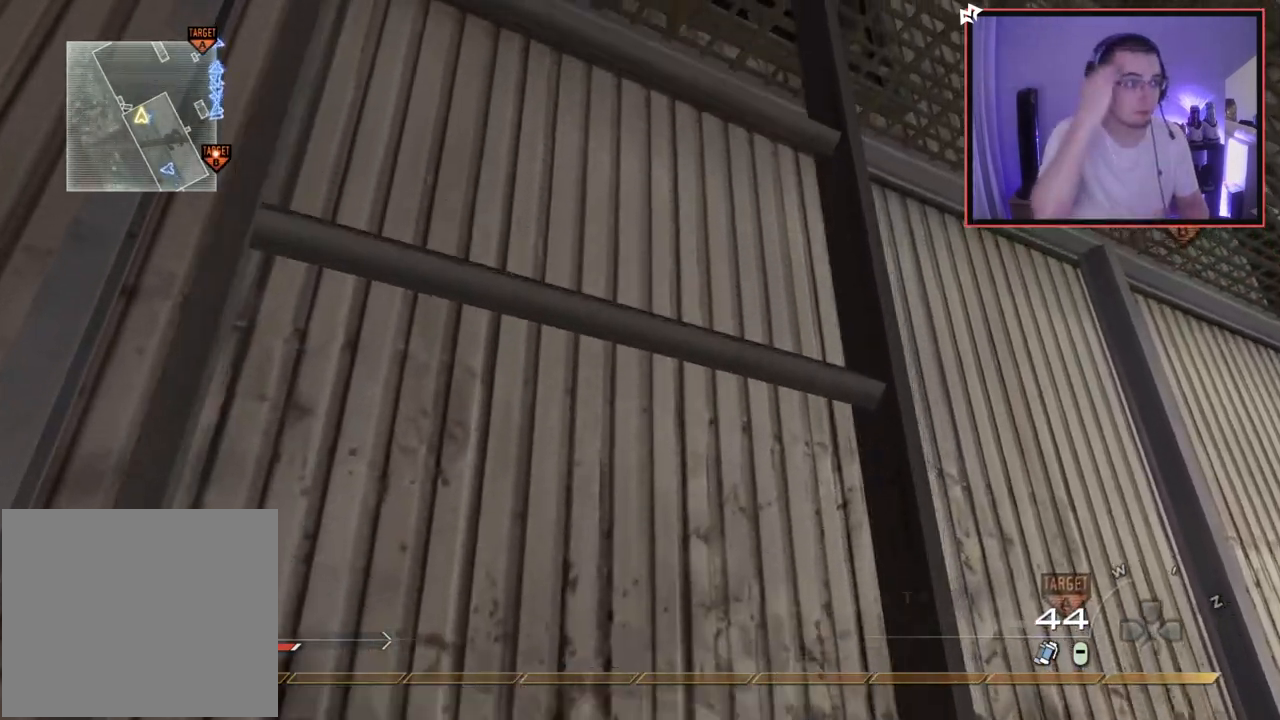
{"buttons": [], "left_stick": "up", "right_stick": "center", "events": []}
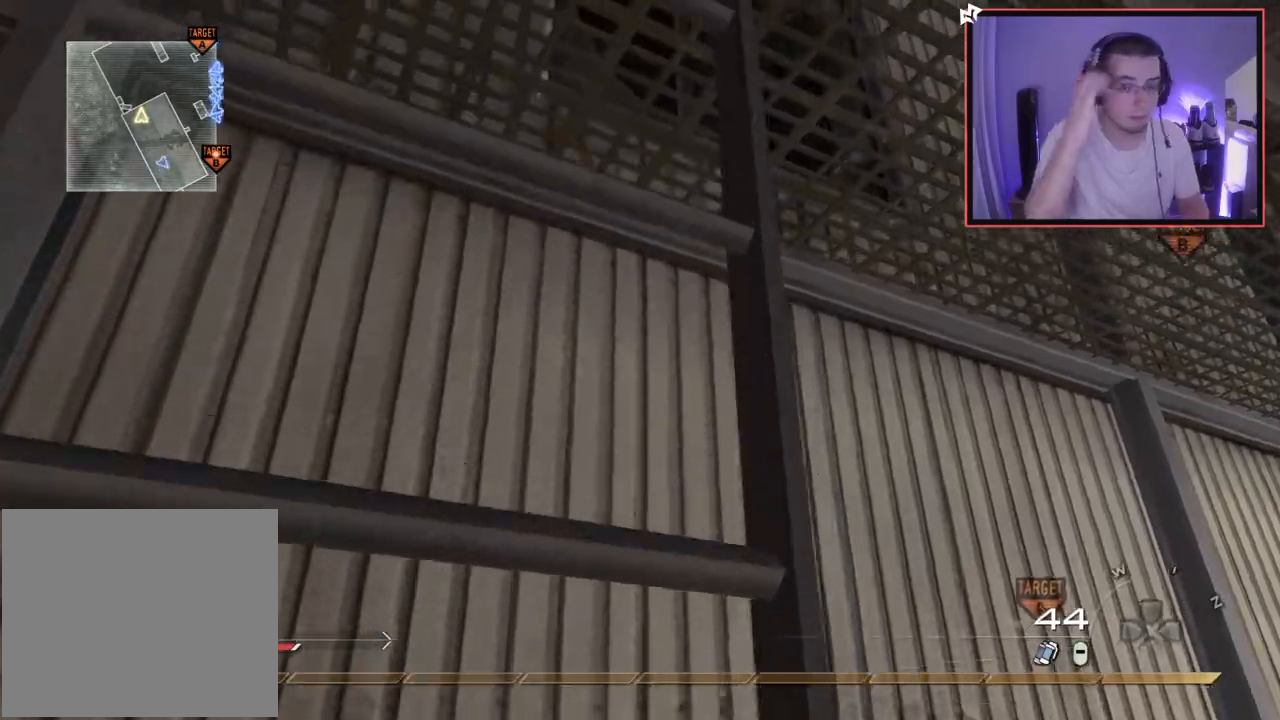
{"buttons": [], "left_stick": "up", "right_stick": "center", "events": []}
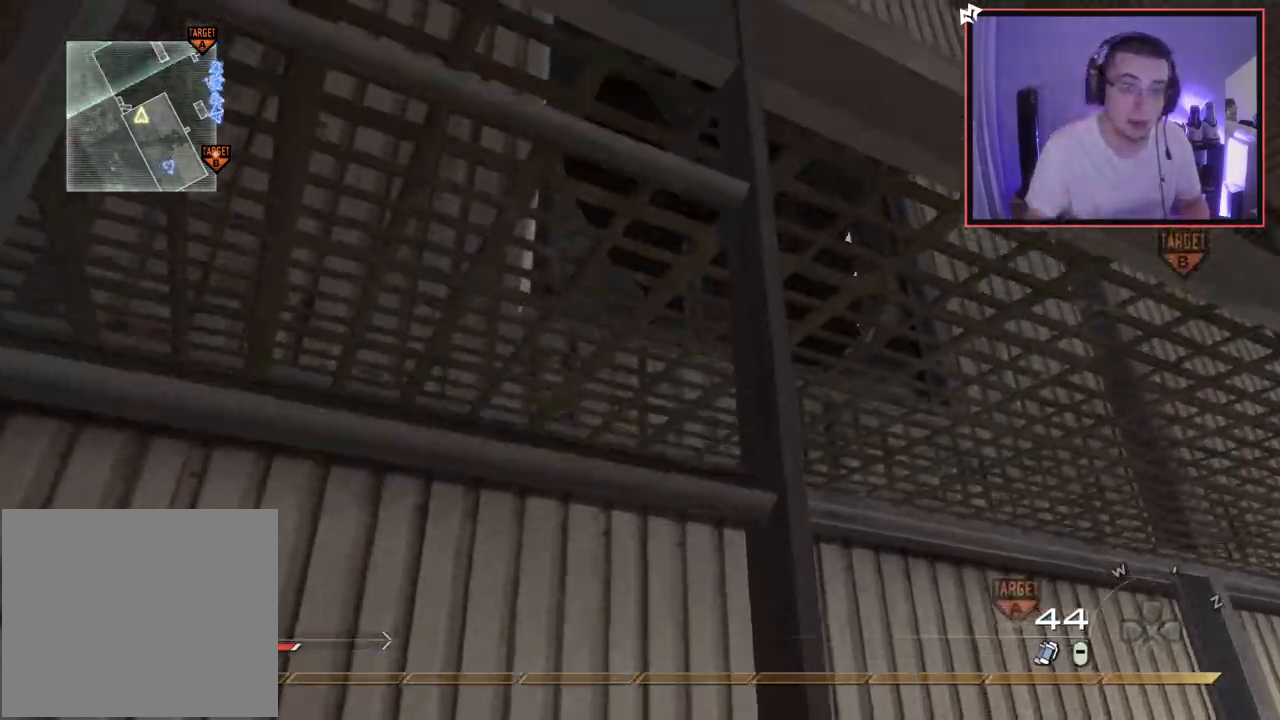
{"buttons": [], "left_stick": "up", "right_stick": "center", "events": []}
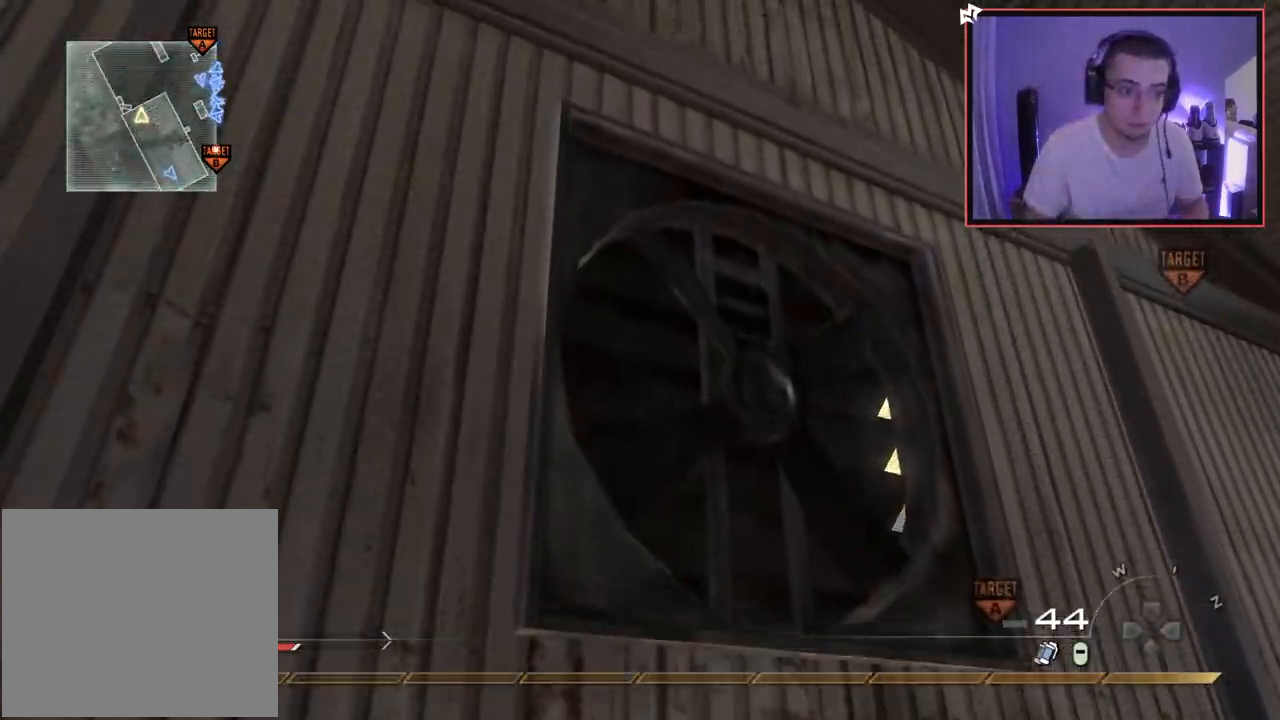
{"buttons": [], "left_stick": "up", "right_stick": "down-right", "events": [[467, "right_stick", "down-right"]]}
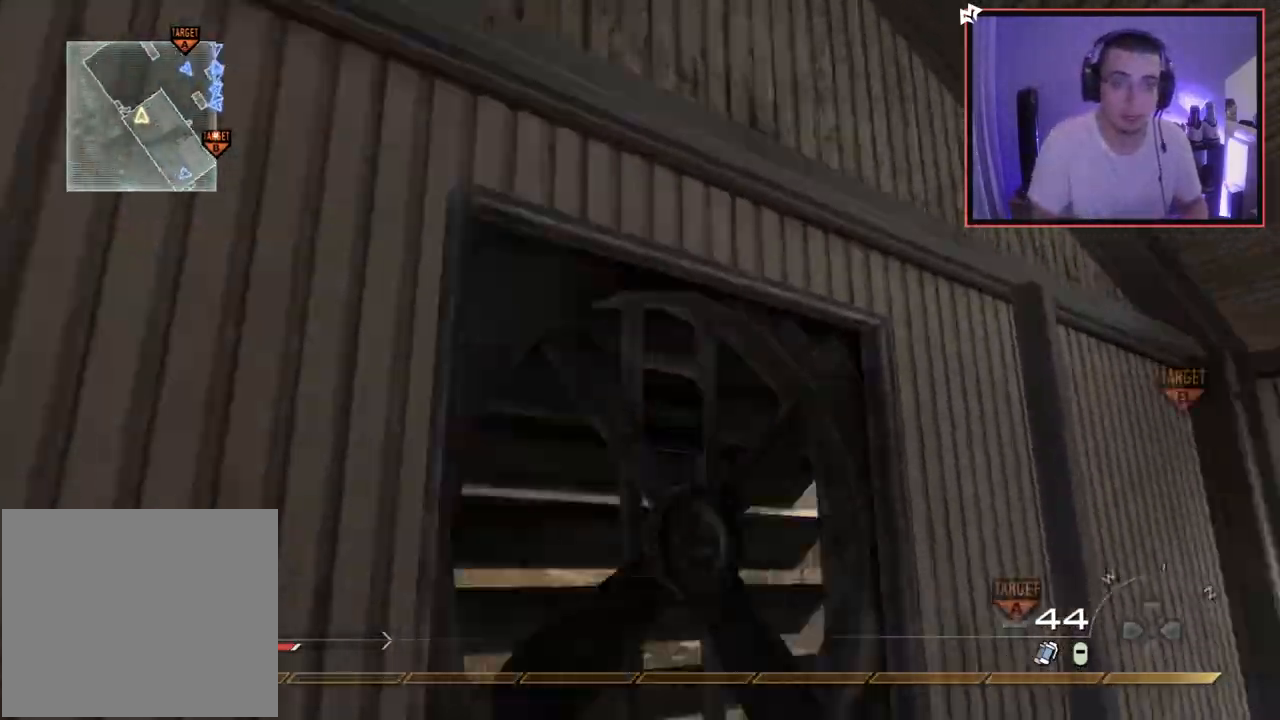
{"buttons": [], "left_stick": "up", "right_stick": "right", "events": [[17, "L3", "down"], [167, "right_stick", "center"], [250, "L3", "up"], [467, "right_stick", "right"]]}
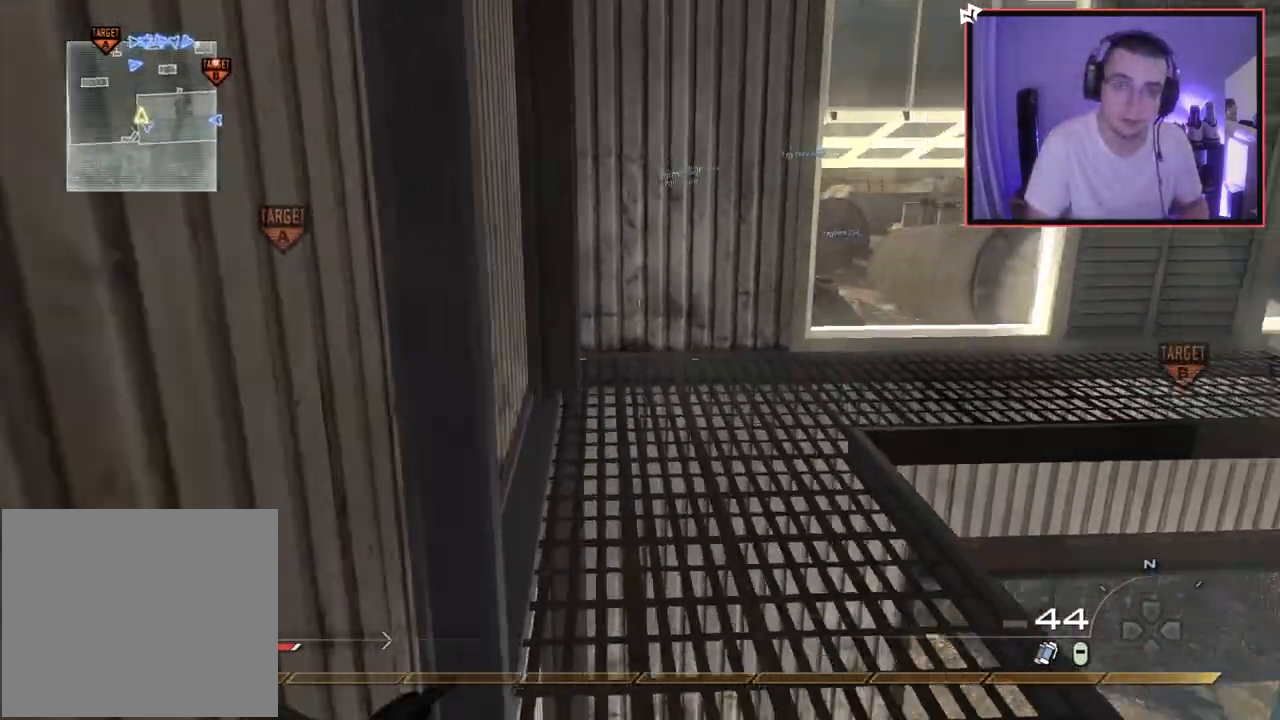
{"buttons": [], "left_stick": "up-right", "right_stick": "center", "events": [[133, "right_stick", "center"], [300, "right_stick", "right"], [433, "right_stick", "center"], [483, "left_stick", "up-right"]]}
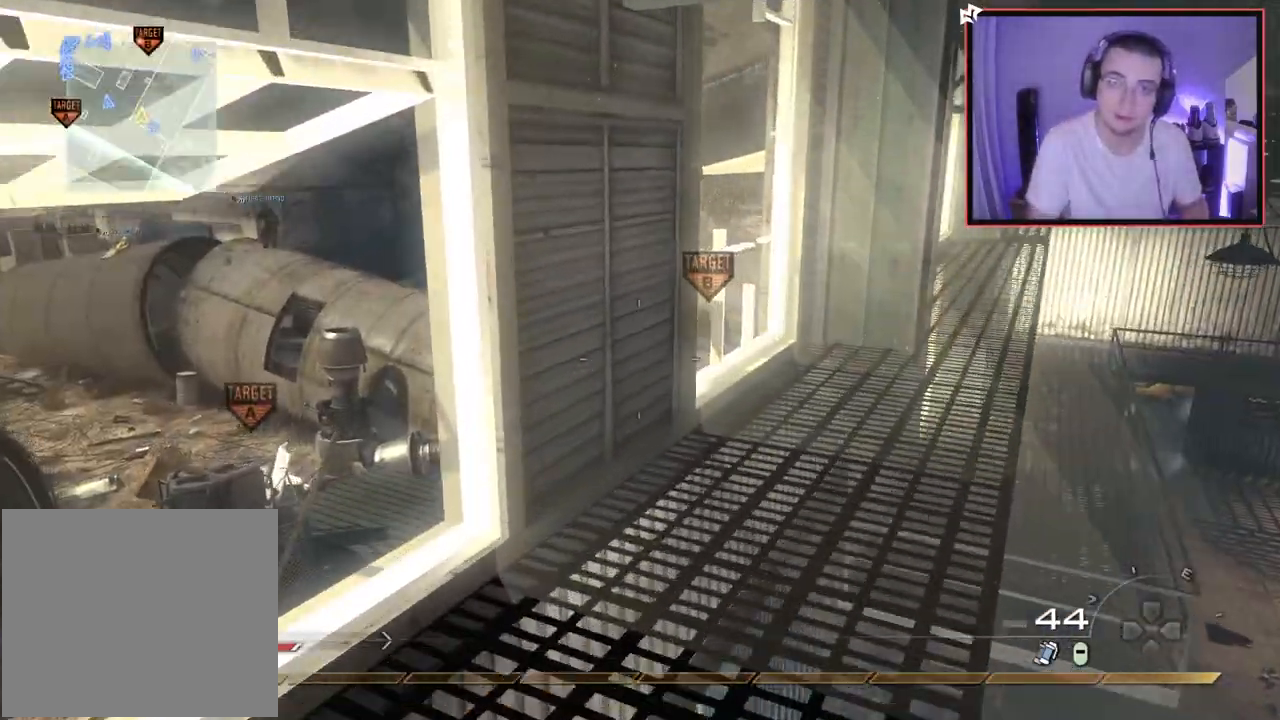
{"buttons": ["L2"], "left_stick": "center", "right_stick": "center", "events": [[200, "L2", "down"], [250, "left_stick", "up"], [384, "left_stick", "center"]]}
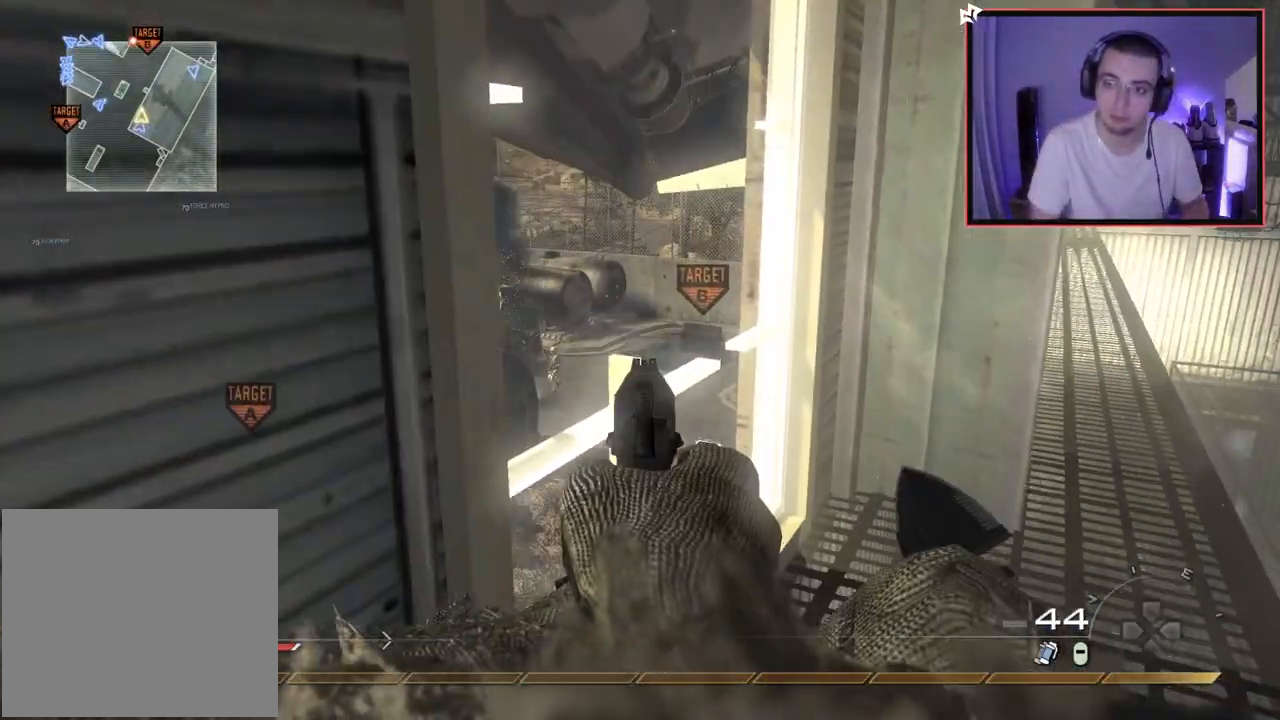
{"buttons": ["L2", "R2"], "left_stick": "center", "right_stick": "center", "events": [[116, "left_stick", "up-right"], [116, "right_stick", "left"], [200, "right_stick", "center"], [233, "R2", "down"], [333, "left_stick", "center"], [400, "R2", "up"], [450, "right_stick", "down-right"], [483, "R2", "down"], [500, "right_stick", "center"]]}
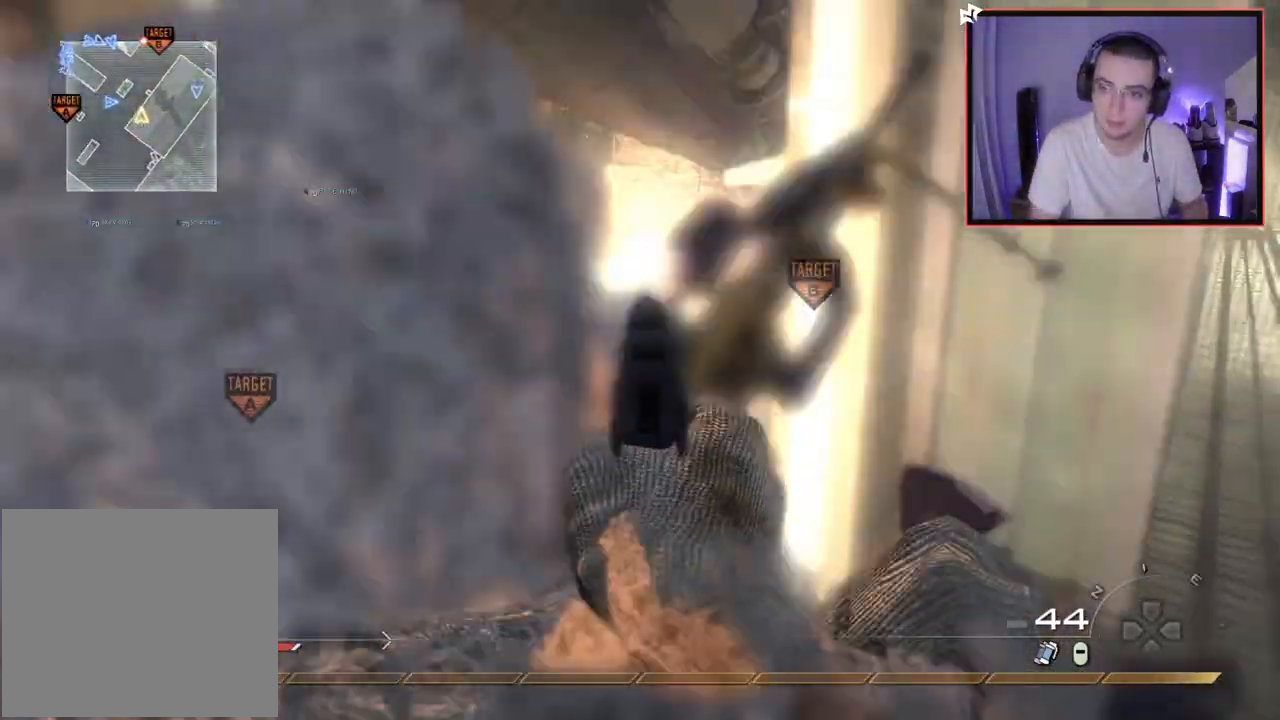
{"buttons": ["L2", "R2"], "left_stick": "up", "right_stick": "center", "events": [[100, "R2", "up"], [117, "left_stick", "down-left"], [200, "R2", "down"], [217, "left_stick", "center"], [317, "R2", "up"], [317, "right_stick", "left"], [401, "R2", "down"], [401, "left_stick", "up"], [401, "right_stick", "center"]]}
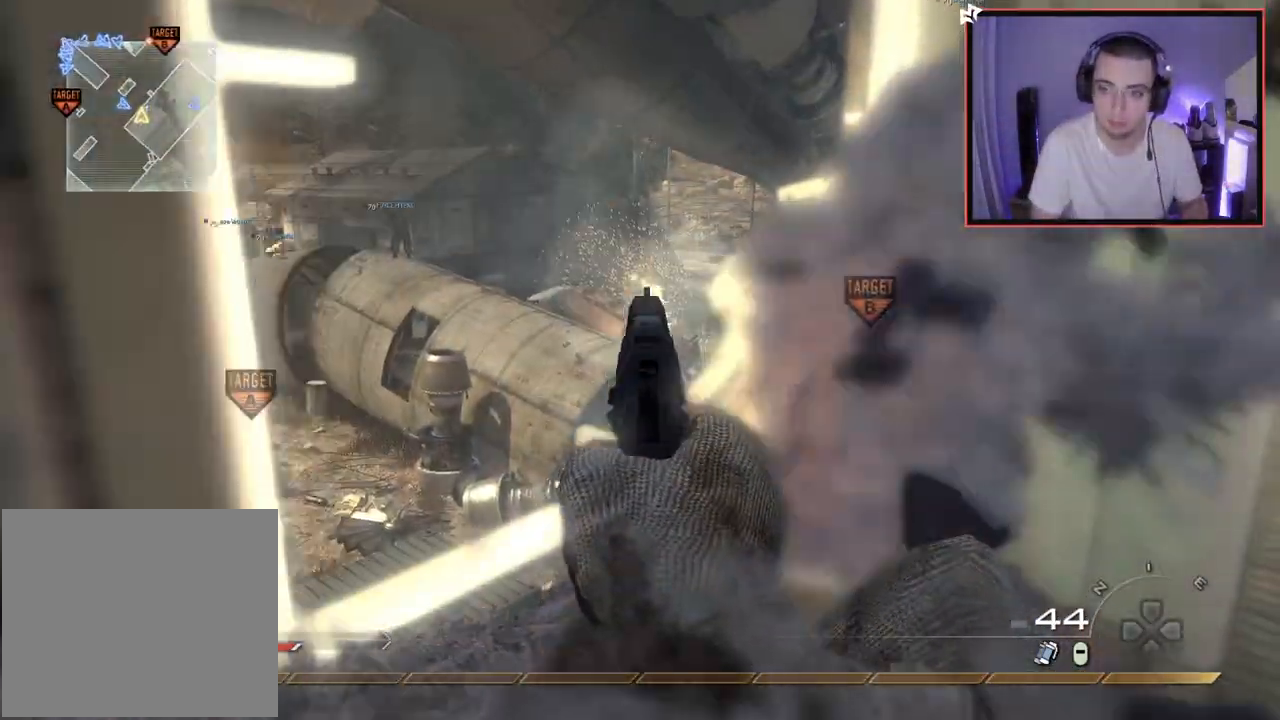
{"buttons": ["L2", "R2"], "left_stick": "down-left", "right_stick": "center", "events": [[16, "R2", "up"], [116, "R2", "down"], [150, "left_stick", "center"], [217, "R2", "up"], [233, "left_stick", "down"], [300, "left_stick", "down-left"], [333, "R2", "down"]]}
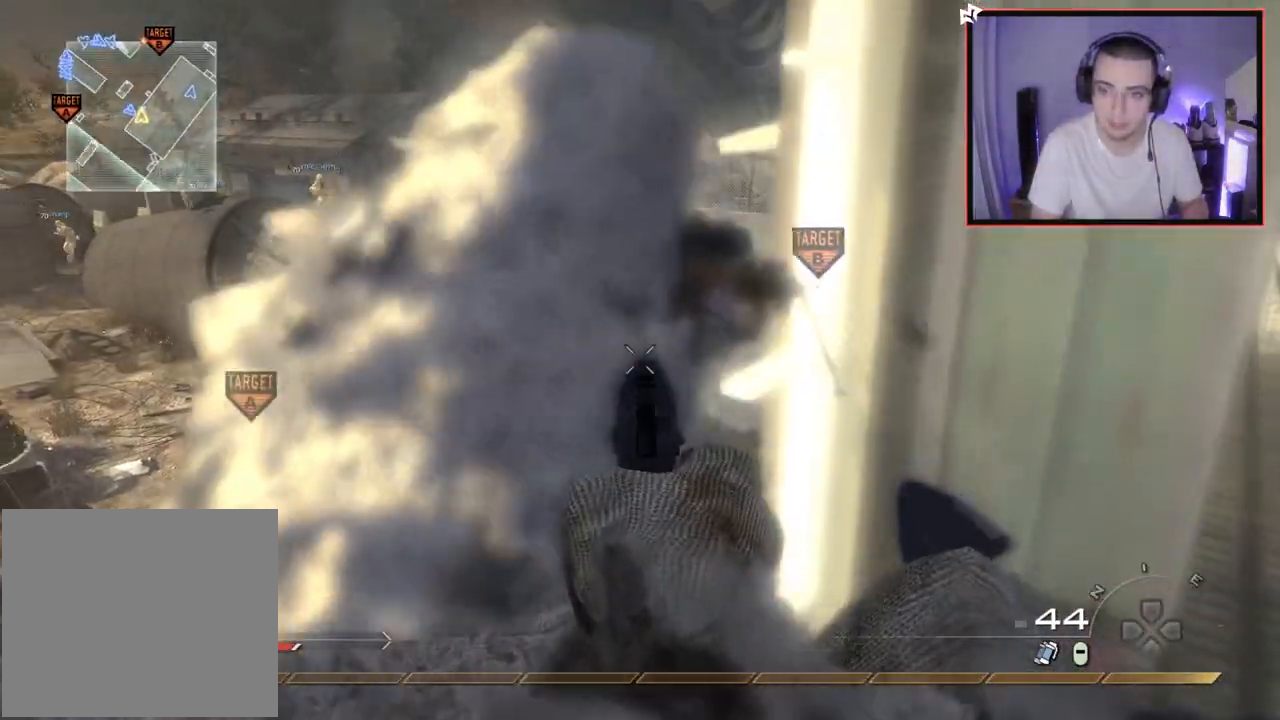
{"buttons": ["L2", "R2"], "left_stick": "center", "right_stick": "center", "events": [[33, "left_stick", "center"], [50, "R2", "up"], [117, "R2", "down"], [150, "left_stick", "up"], [234, "R2", "up"], [317, "R2", "down"], [384, "left_stick", "center"], [401, "R2", "up"], [467, "R2", "down"]]}
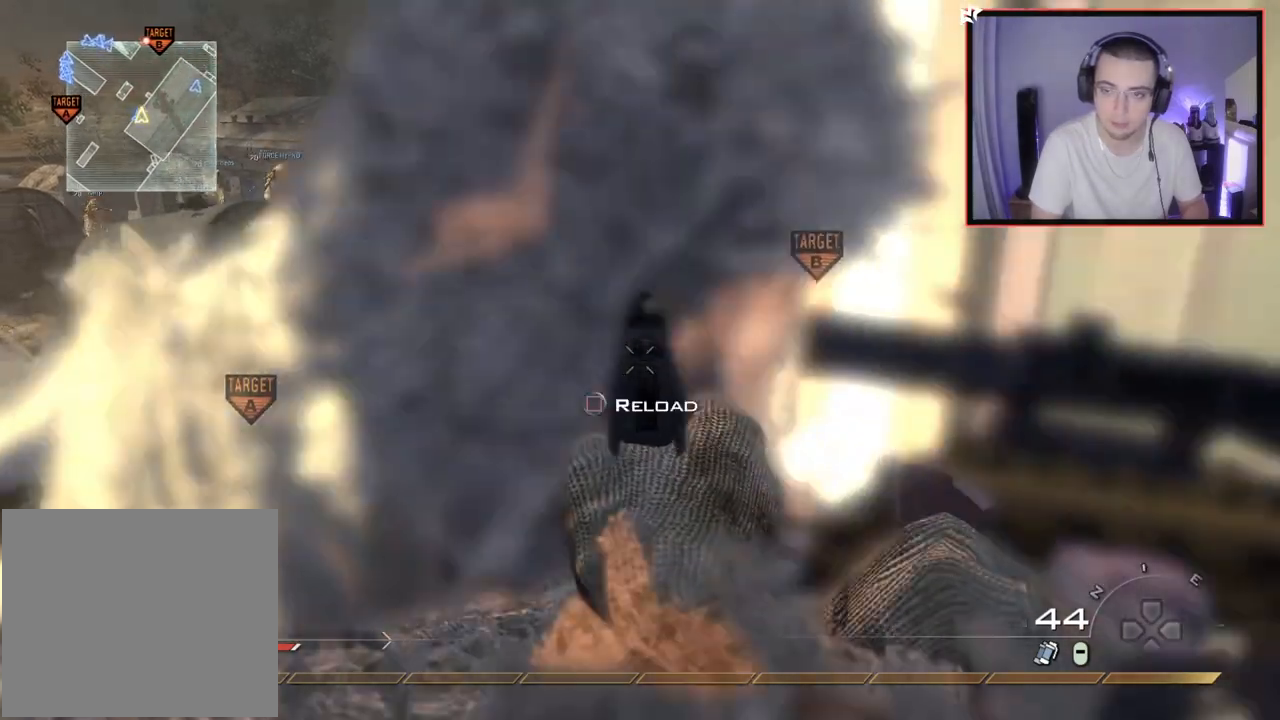
{"buttons": [], "left_stick": "center", "right_stick": "left", "events": [[16, "left_stick", "down-left"], [66, "L2", "up"], [66, "R2", "up"], [83, "right_stick", "left"], [200, "left_stick", "up-left"], [283, "left_stick", "up"], [350, "right_stick", "center"], [450, "left_stick", "center"], [483, "right_stick", "left"]]}
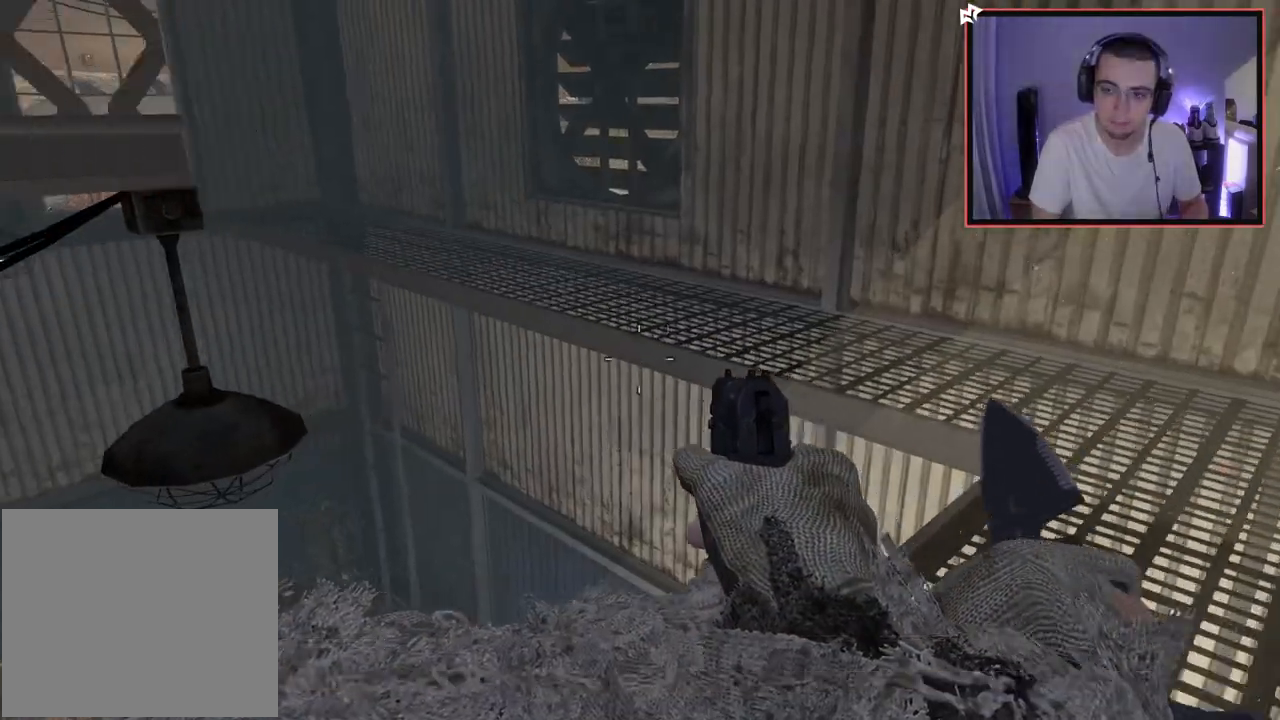
{"buttons": ["R2"], "left_stick": "right", "right_stick": "center", "events": [[33, "left_stick", "up-right"], [150, "right_stick", "center"], [184, "left_stick", "down-right"], [350, "left_stick", "right"], [434, "R2", "down"]]}
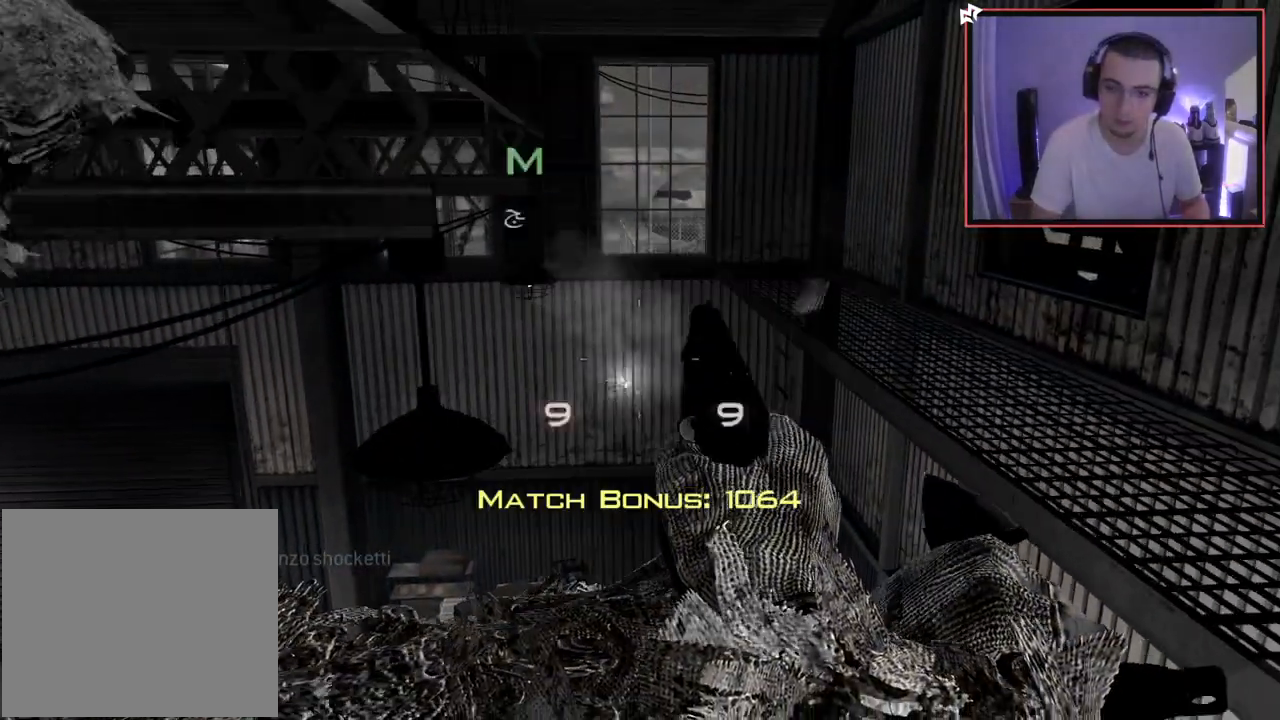
{"buttons": [], "left_stick": "center", "right_stick": "center", "events": [[50, "R2", "up"], [133, "R2", "down"], [200, "SQUARE", "down"], [233, "R2", "up"], [250, "left_stick", "center"], [283, "SQUARE", "up"]]}
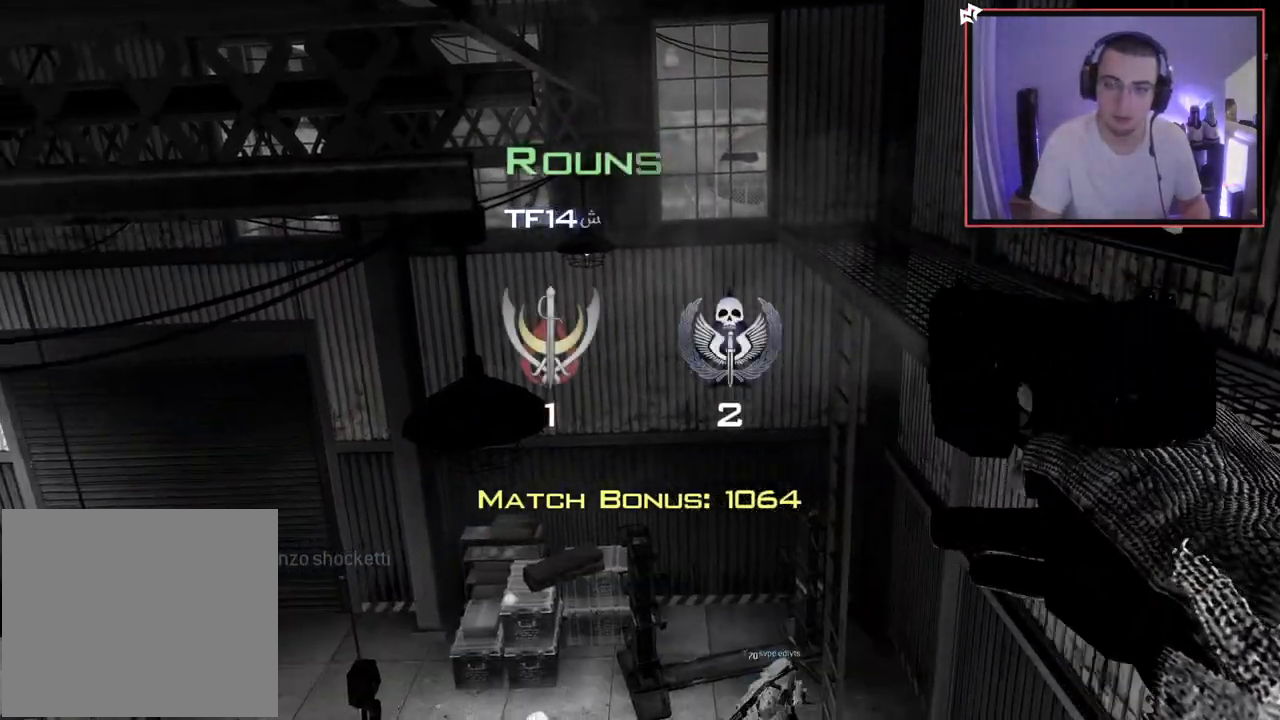
{"buttons": [], "left_stick": "center", "right_stick": "center", "events": [[100, "TRIANGLE", "down"], [167, "TRIANGLE", "up"], [234, "TRIANGLE", "down"], [334, "TRIANGLE", "up"]]}
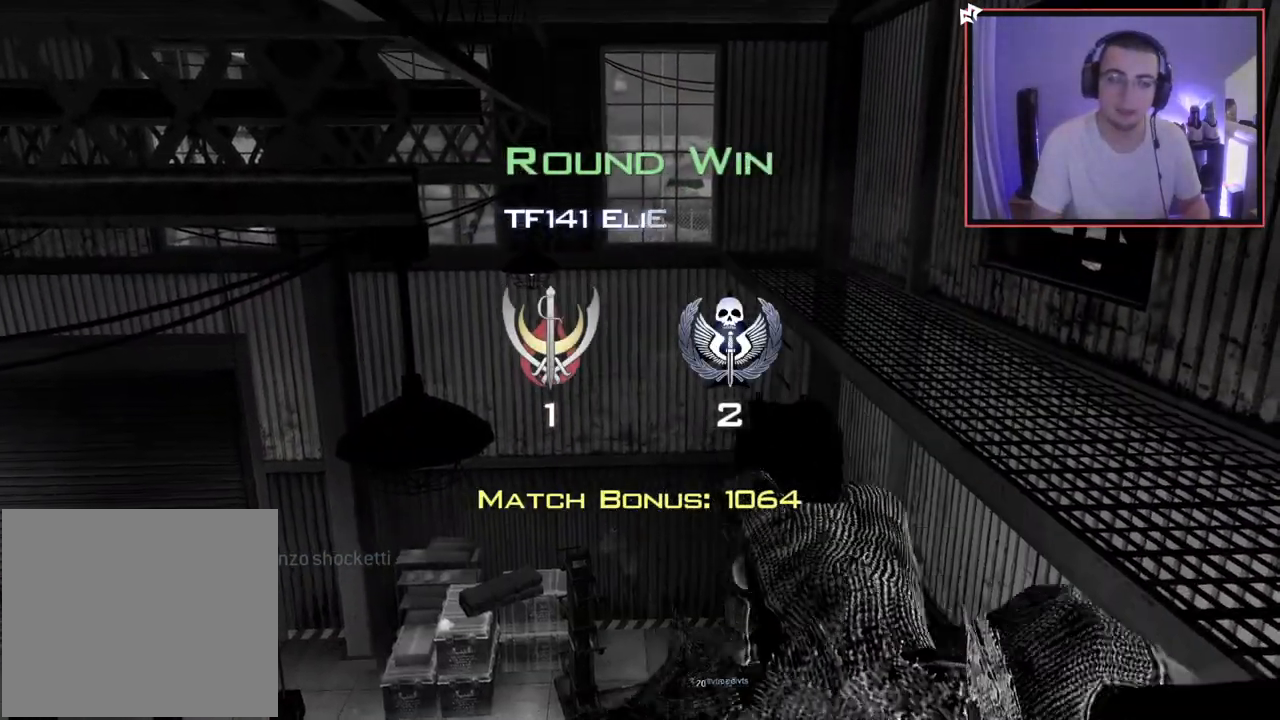
{"buttons": [], "left_stick": "center", "right_stick": "center", "events": []}
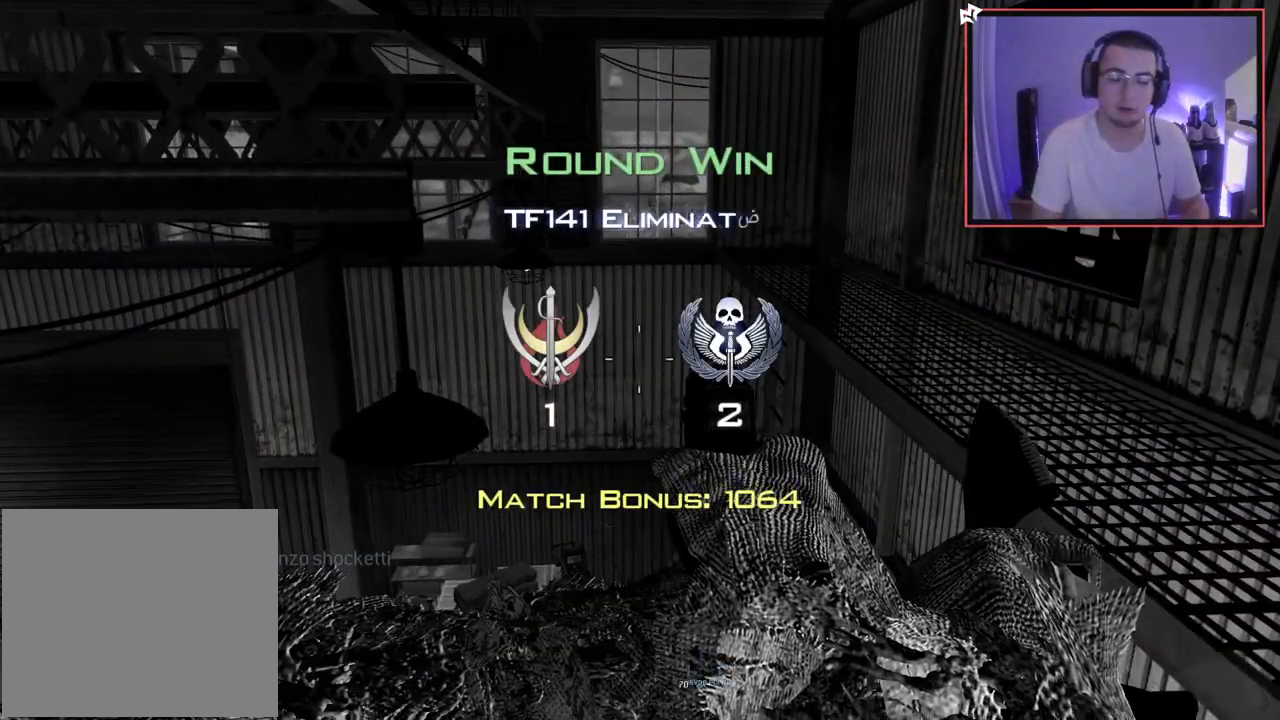
{"buttons": [], "left_stick": "center", "right_stick": "center", "events": [[134, "right_stick", "right"], [250, "right_stick", "center"]]}